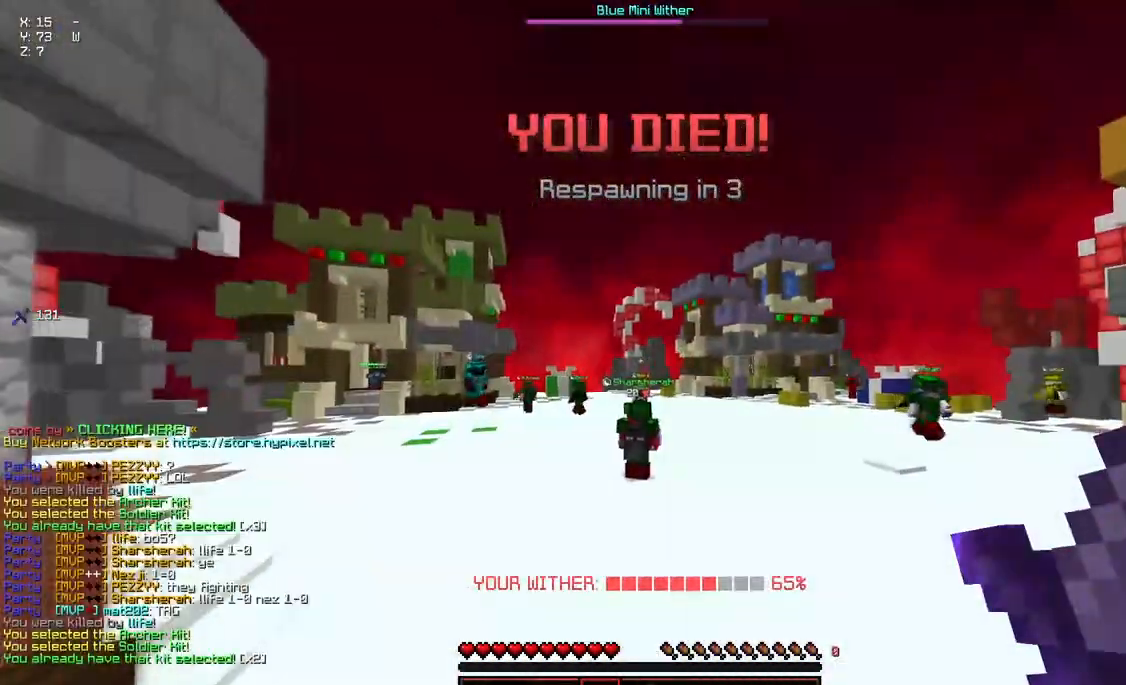
Gameplay with keyboard and mouse; each line is a JSON object with the keys and mouse buttons held at the frame after it. "events" lists presses ("down") and releases ("up") of "a", "d", "s", "space", "w", "mouse_left" and "mouse_right" between this image and that frame as [ms after this image, input, new state], when the widget could be followed in between. "mouse_left", "mouse_right" = the "left", "right" buttons of the "mouse" list. No other keys are recorded. Fast repeated clicks can show as one long hold. Mouse movement is not recorded.
{"keys": [], "mouse": [], "events": []}
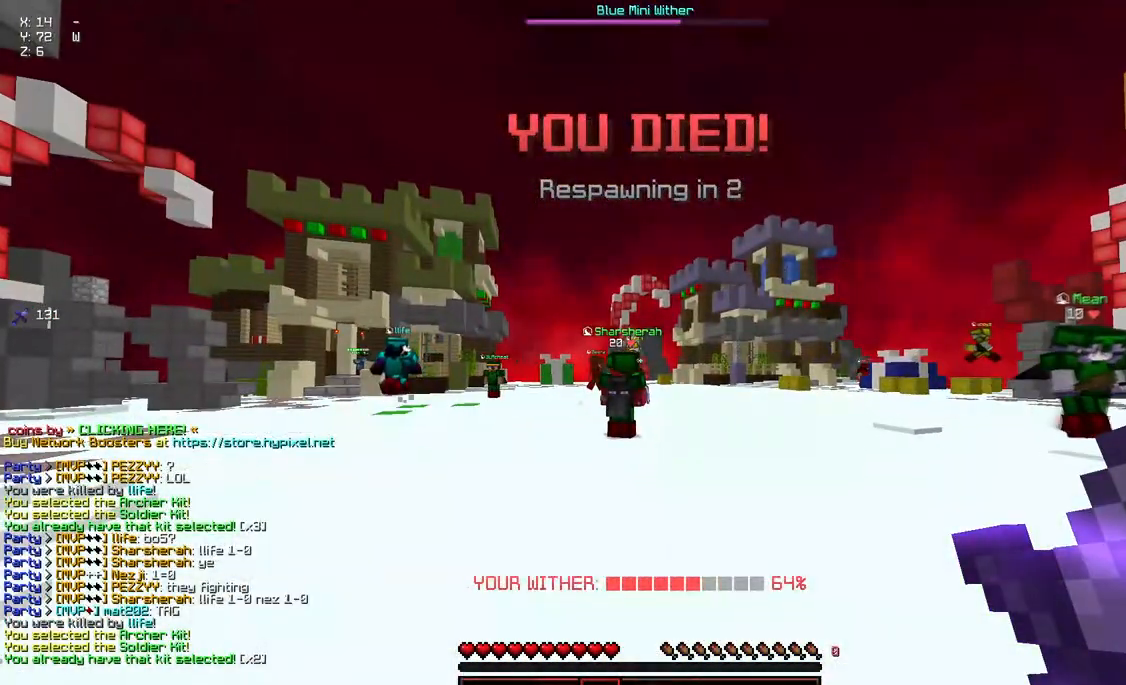
{"keys": [], "mouse": [], "events": []}
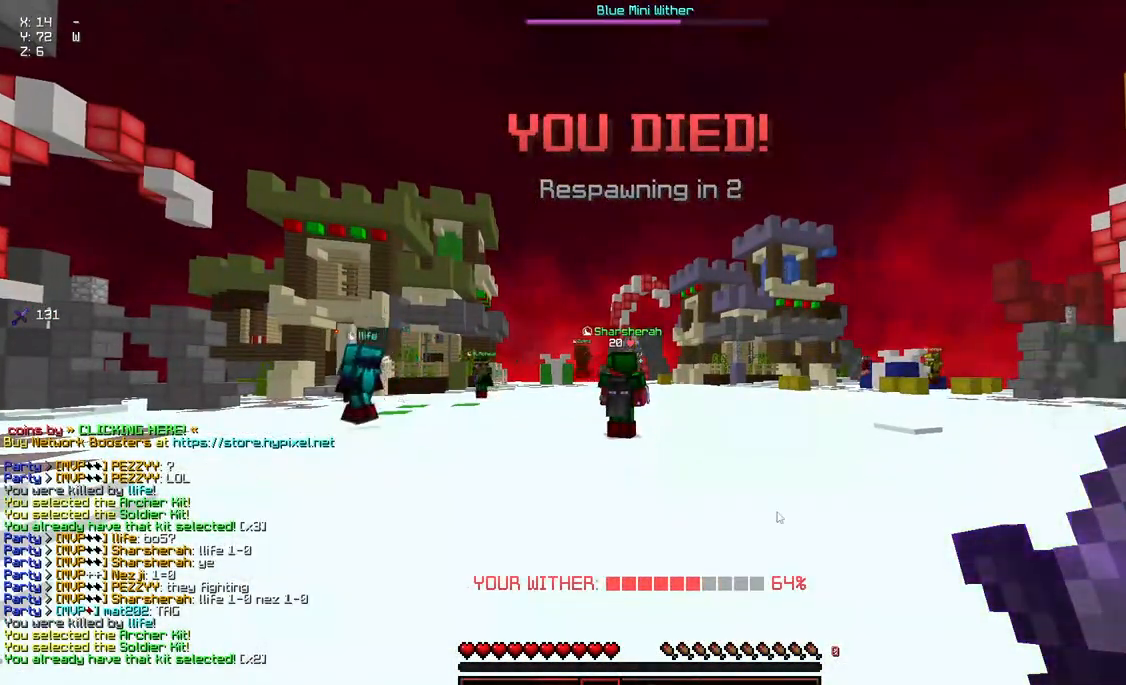
{"keys": ["space", "w"], "mouse": [], "events": [[200, "w", "down"], [400, "space", "down"]]}
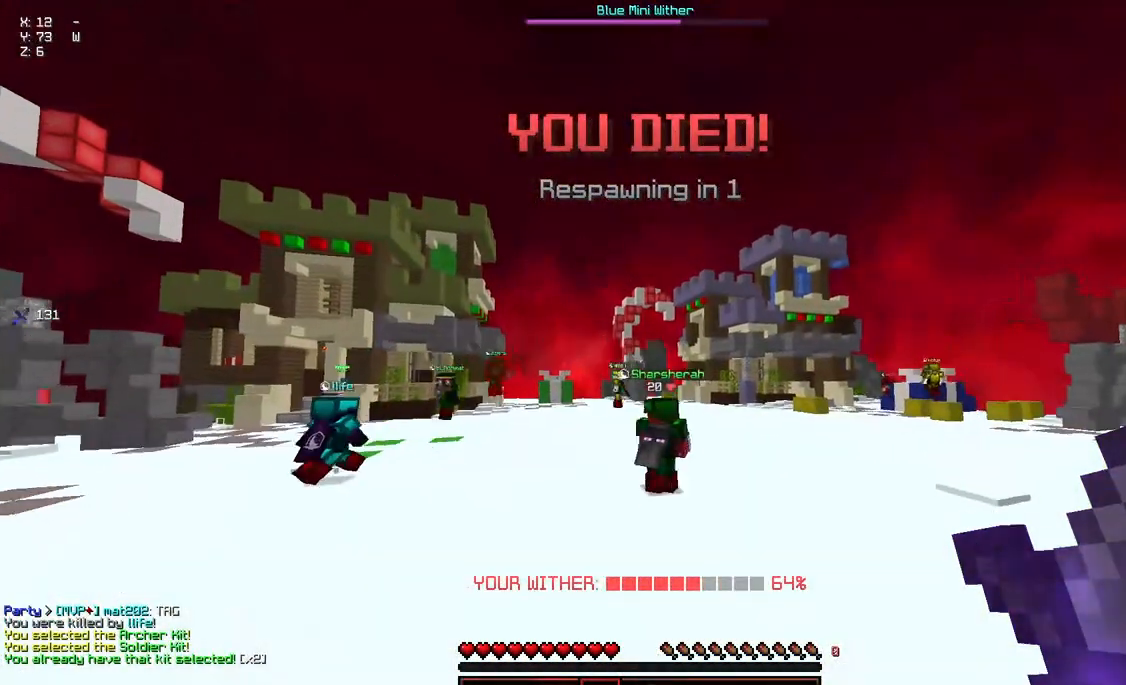
{"keys": ["d", "w"], "mouse": [], "events": [[117, "space", "up"], [217, "d", "down"]]}
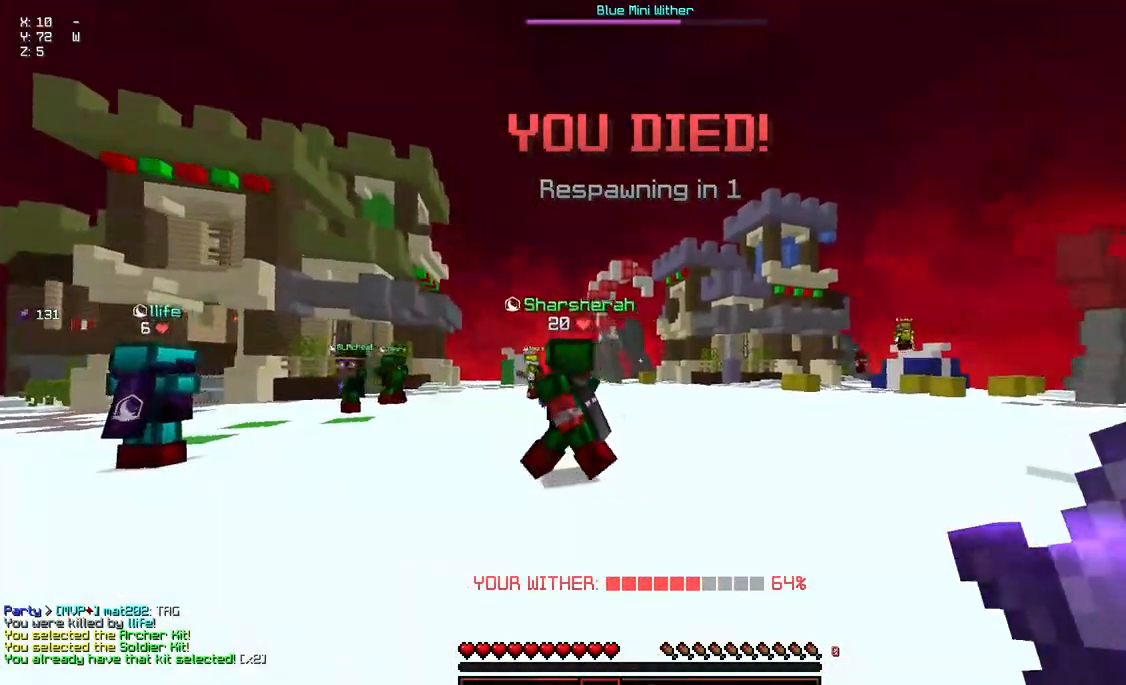
{"keys": ["a", "d", "w"], "mouse": [], "events": [[283, "a", "down"]]}
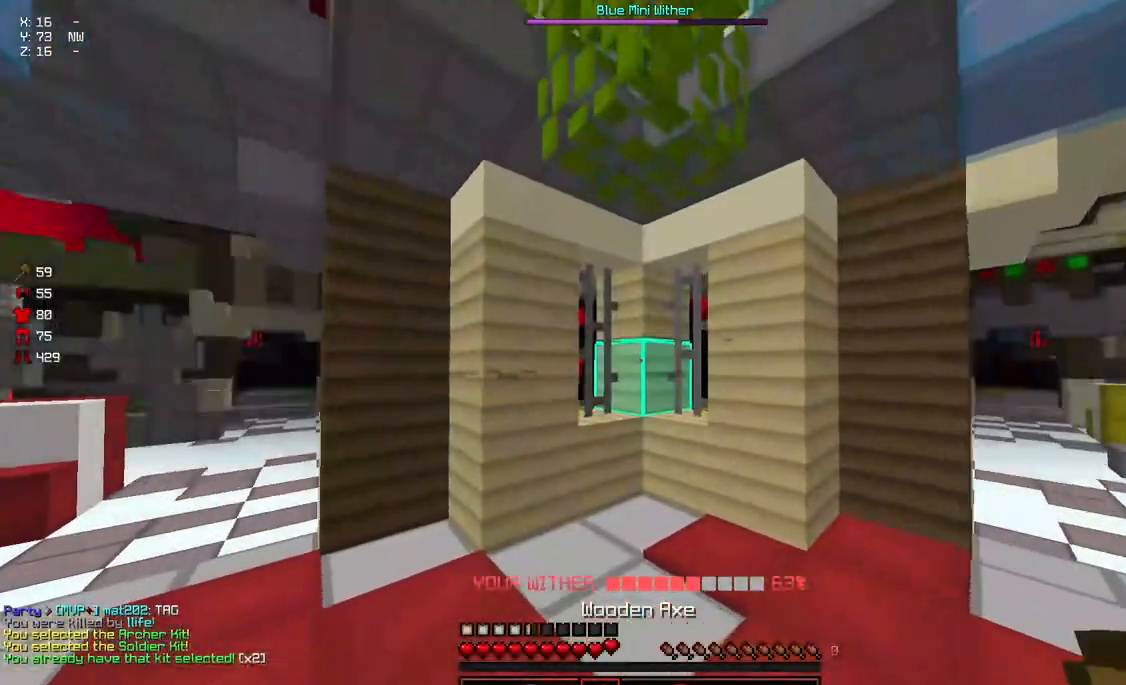
{"keys": ["d", "w"], "mouse": [], "events": [[200, "a", "up"]]}
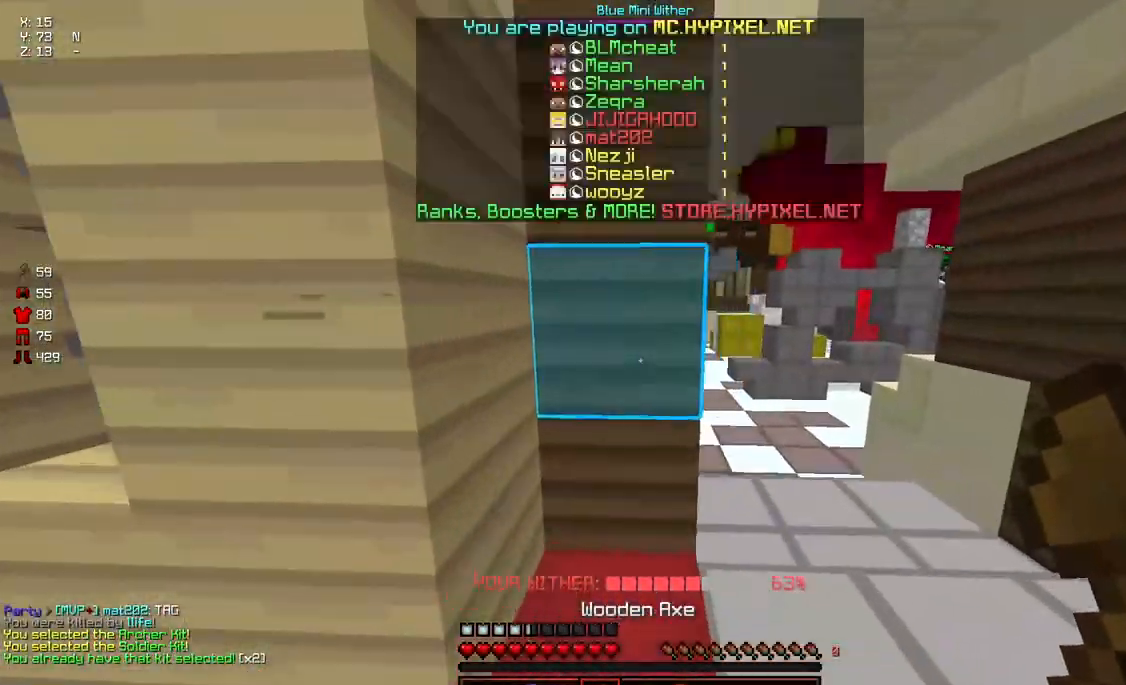
{"keys": ["w"], "mouse": [], "events": [[367, "d", "up"]]}
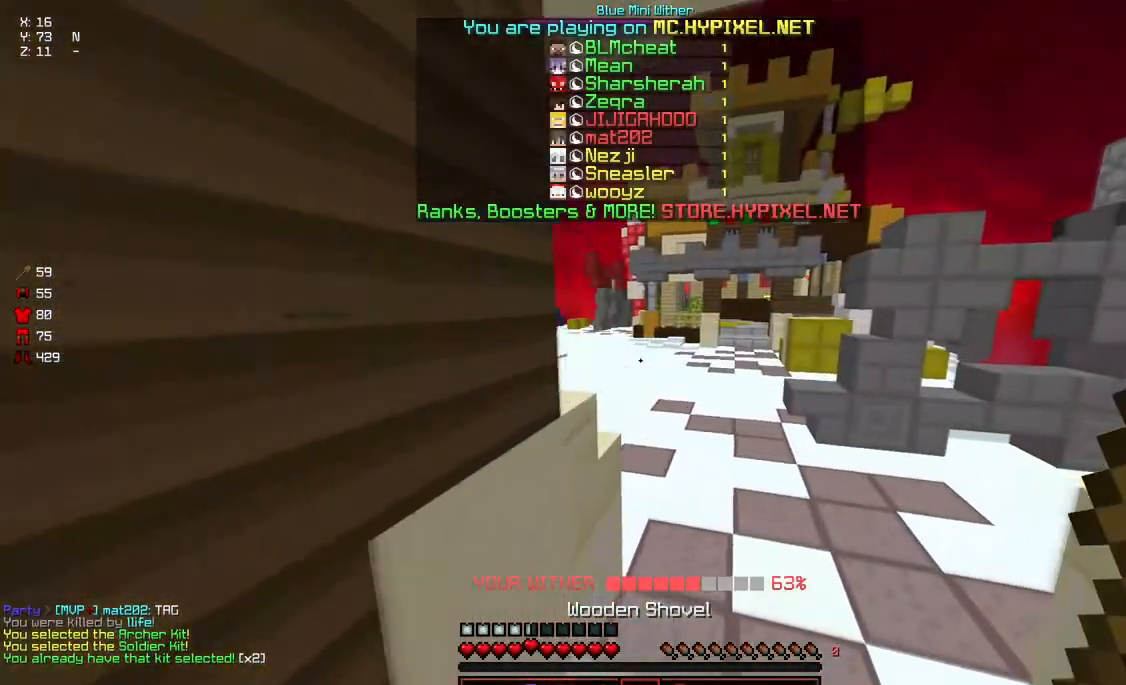
{"keys": ["d", "w"], "mouse": [], "events": [[83, "space", "down"], [283, "d", "down"], [383, "space", "up"]]}
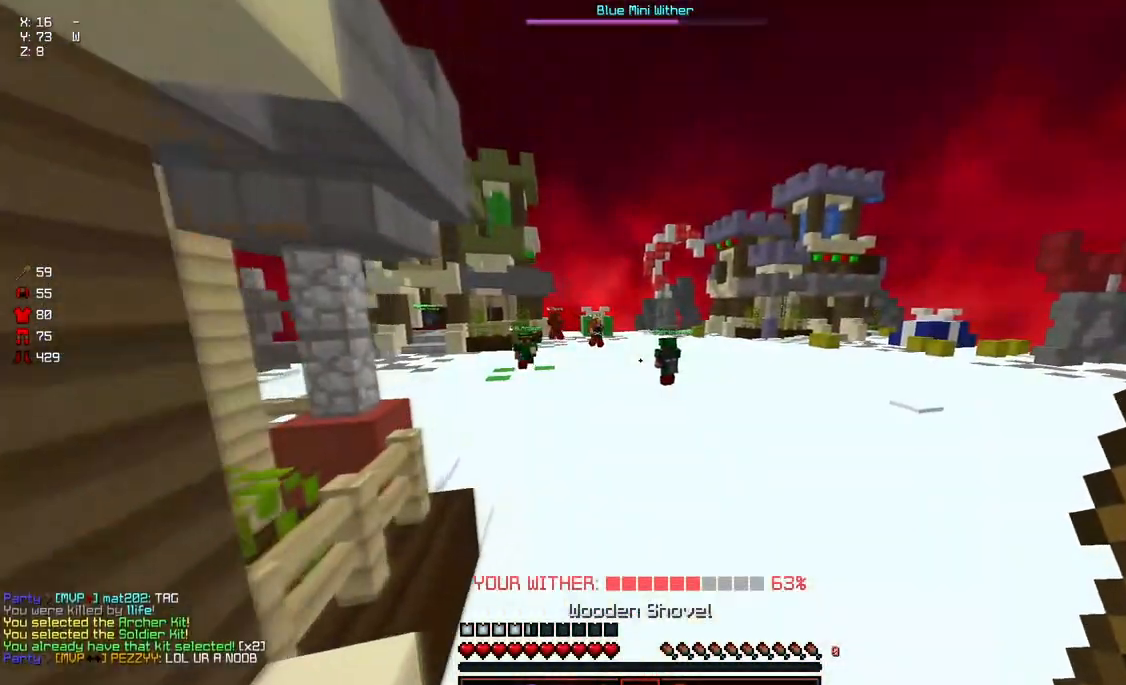
{"keys": ["d", "space", "w"], "mouse": [], "events": [[350, "space", "down"]]}
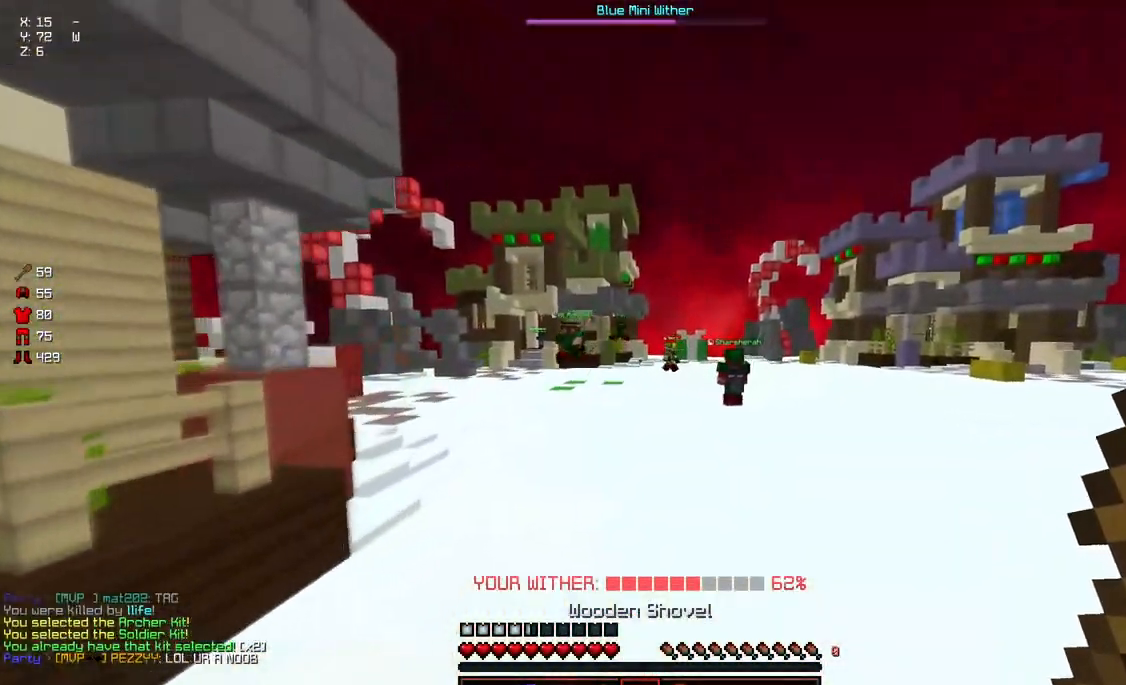
{"keys": ["d", "space", "w"], "mouse": [], "events": []}
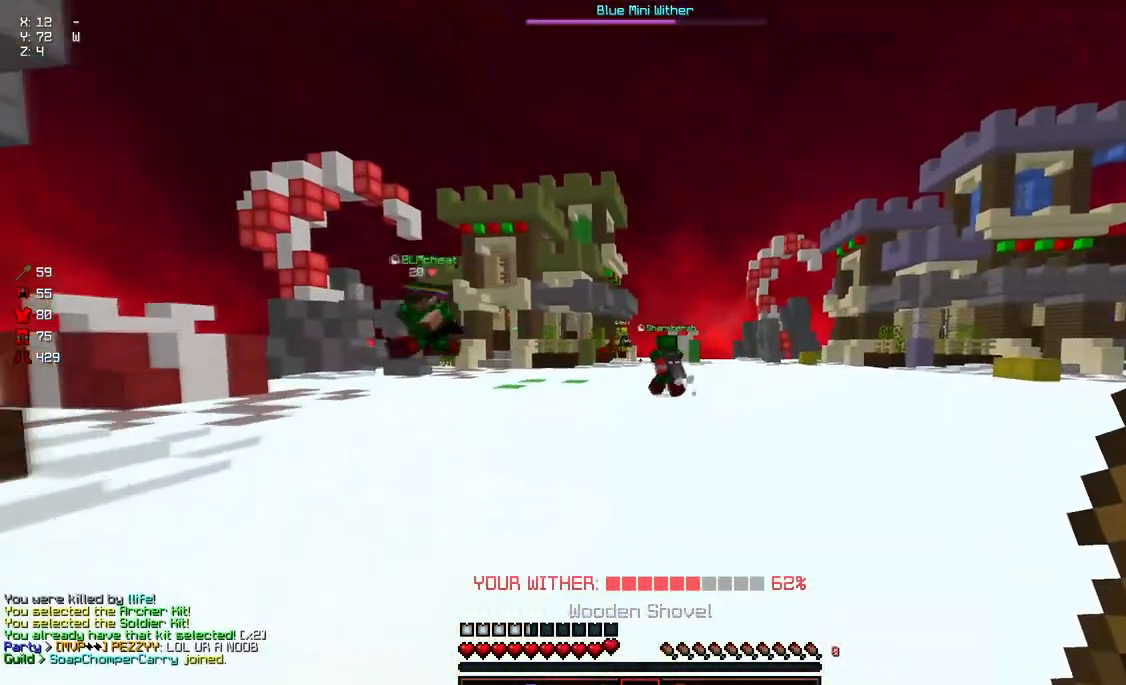
{"keys": ["a", "d", "space", "w"], "mouse": [], "events": [[17, "a", "down"], [17, "mouse_left", "down"], [17, "mouse_right", "down"], [283, "mouse_left", "up"], [283, "mouse_right", "up"]]}
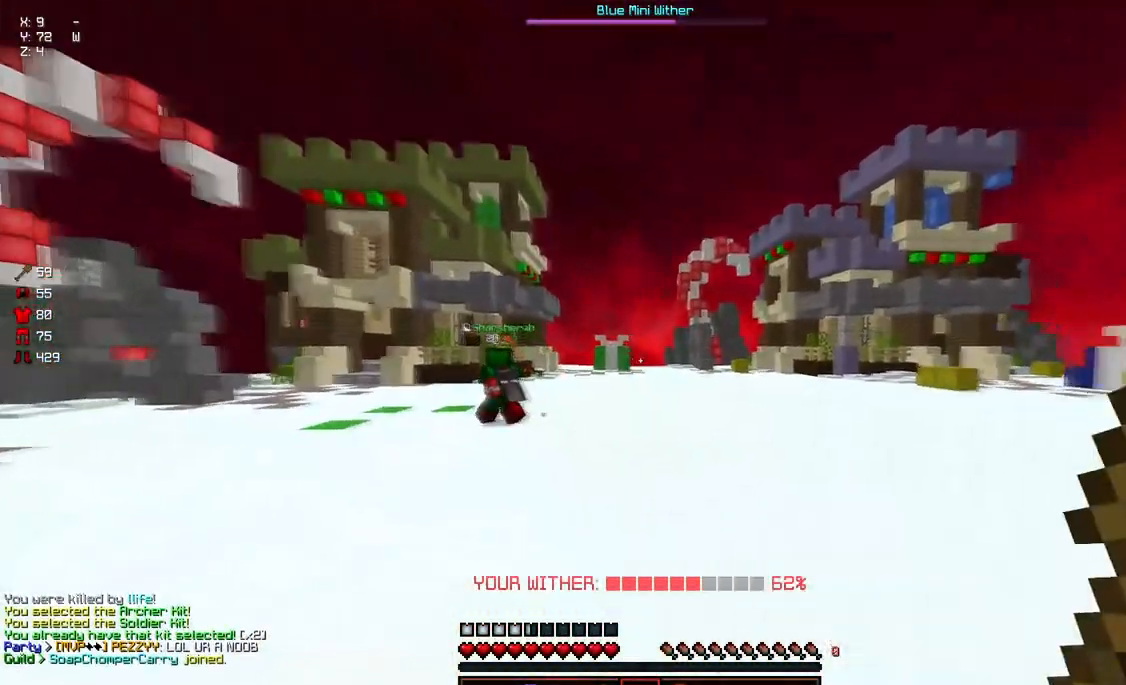
{"keys": ["d", "s"], "mouse": [], "events": [[33, "d", "up"], [83, "w", "up"], [250, "s", "down"], [300, "space", "up"], [350, "a", "up"], [350, "d", "down"]]}
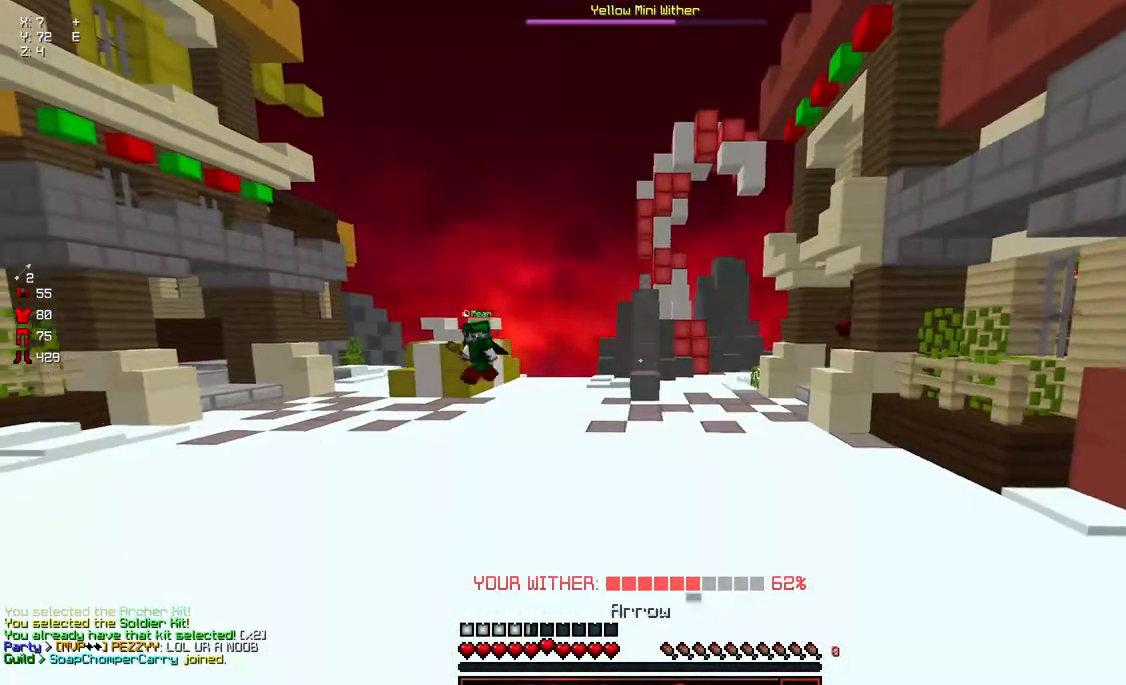
{"keys": ["a"], "mouse": [], "events": [[317, "s", "up"], [417, "a", "down"], [417, "d", "up"]]}
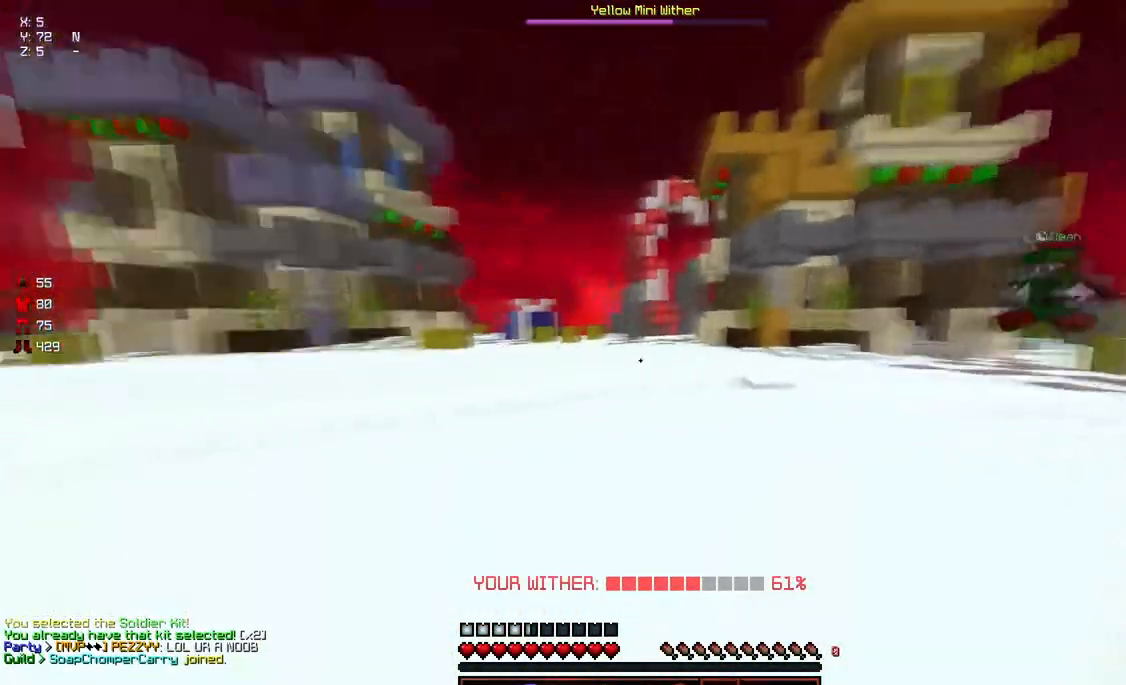
{"keys": [], "mouse": [], "events": [[67, "s", "down"], [333, "a", "up"], [383, "s", "up"]]}
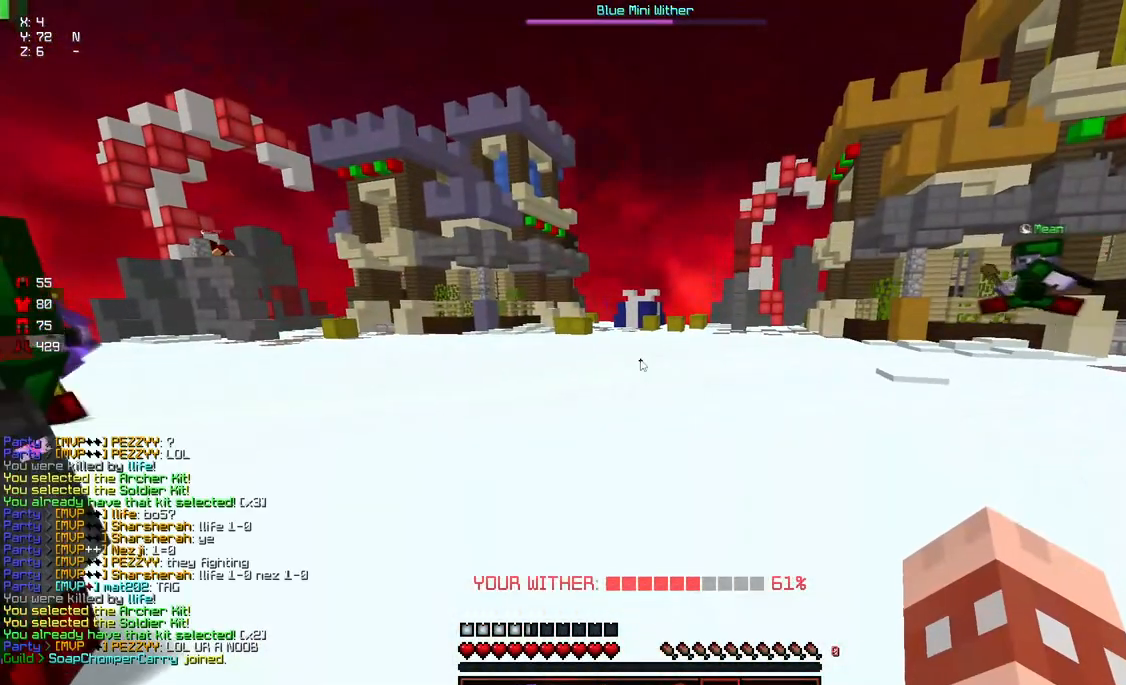
{"keys": [], "mouse": [], "events": []}
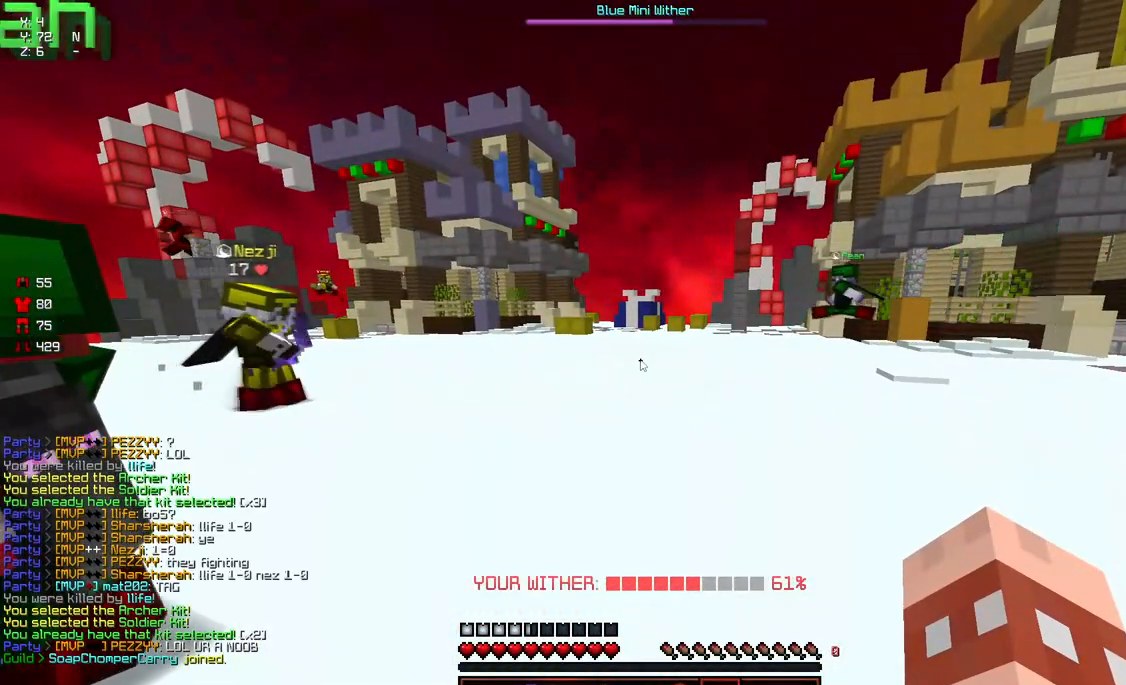
{"keys": [], "mouse": [], "events": []}
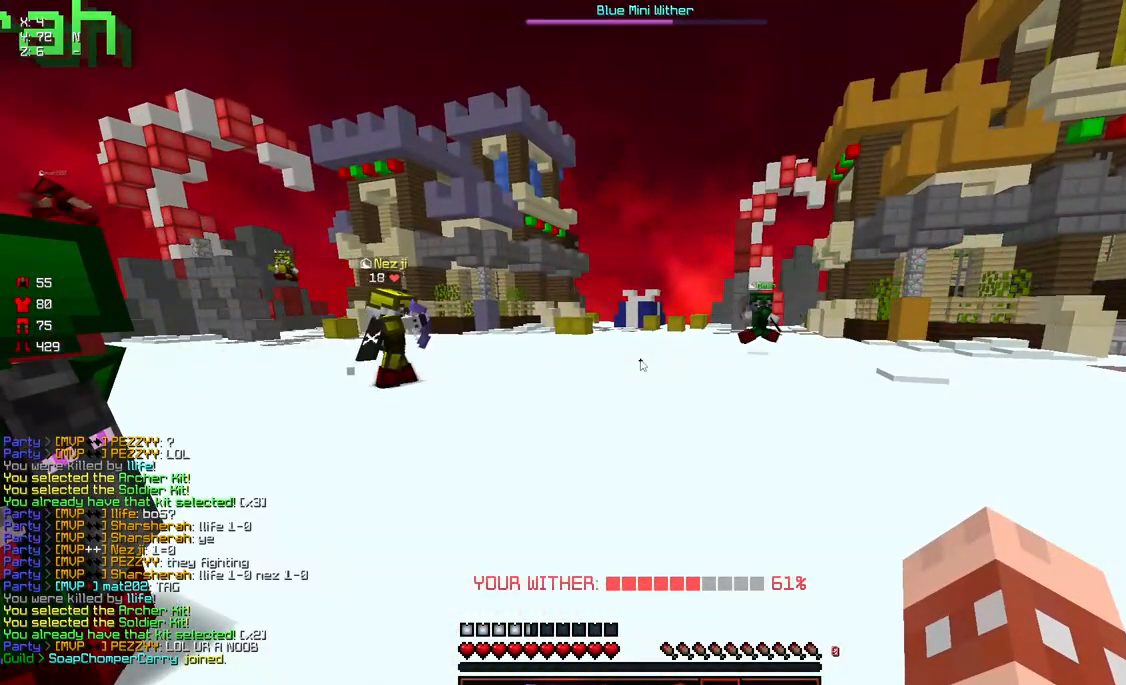
{"keys": [], "mouse": [], "events": []}
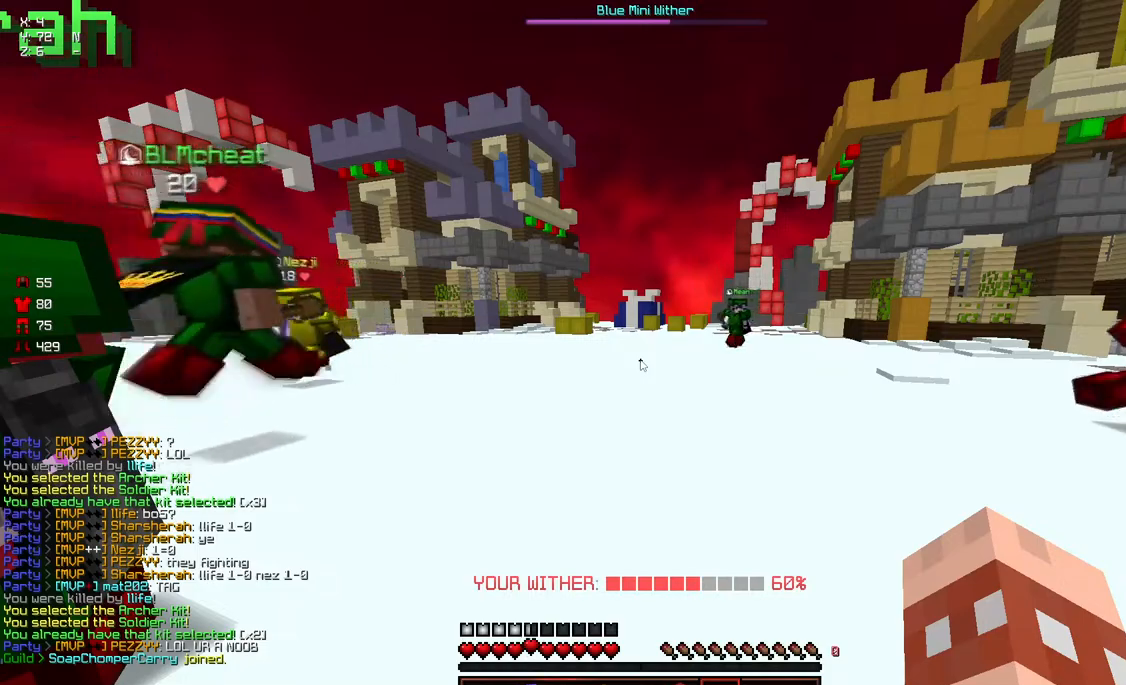
{"keys": [], "mouse": [], "events": []}
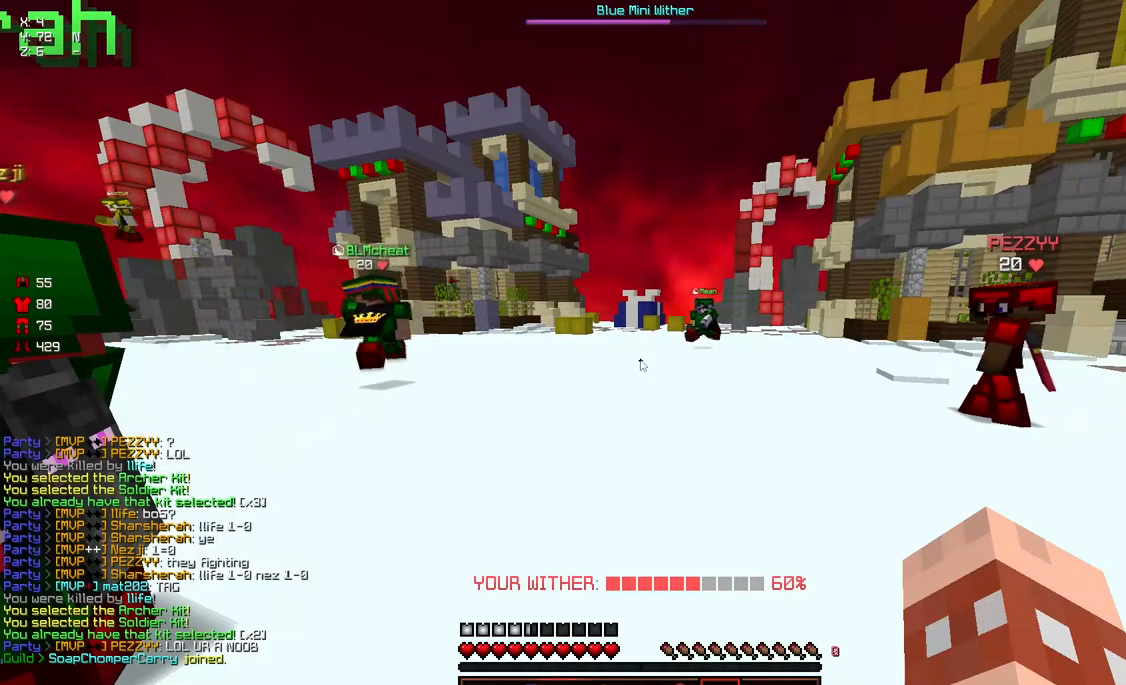
{"keys": [], "mouse": [], "events": []}
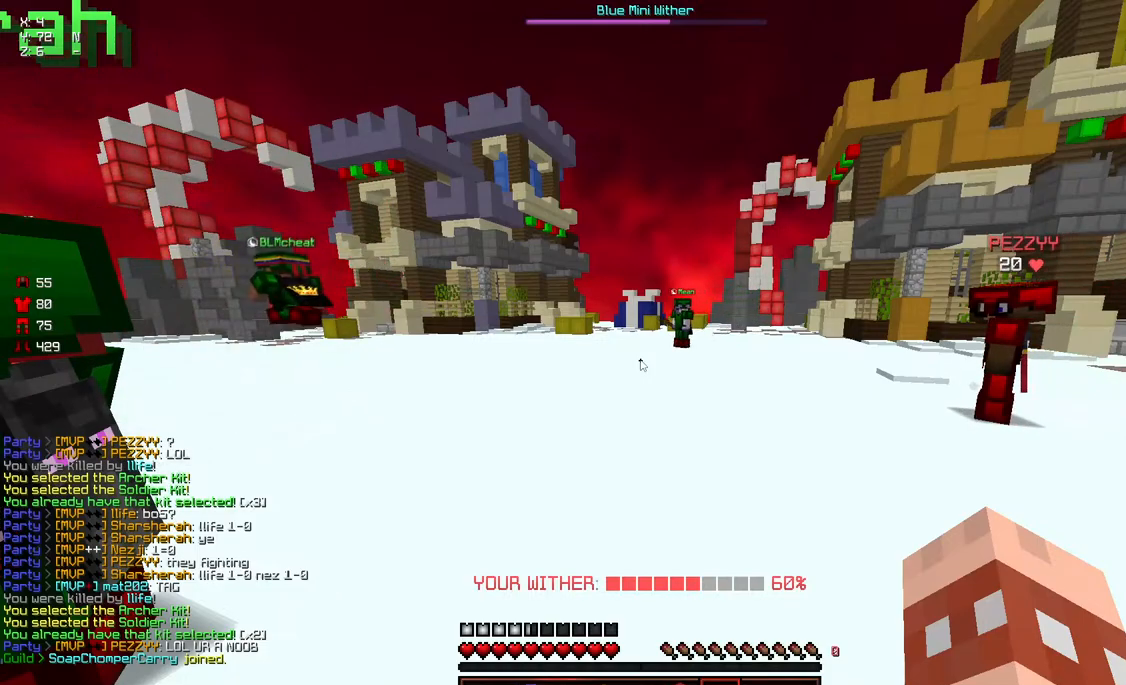
{"keys": ["d"], "mouse": [], "events": [[267, "s", "down"], [317, "d", "down"], [417, "s", "up"]]}
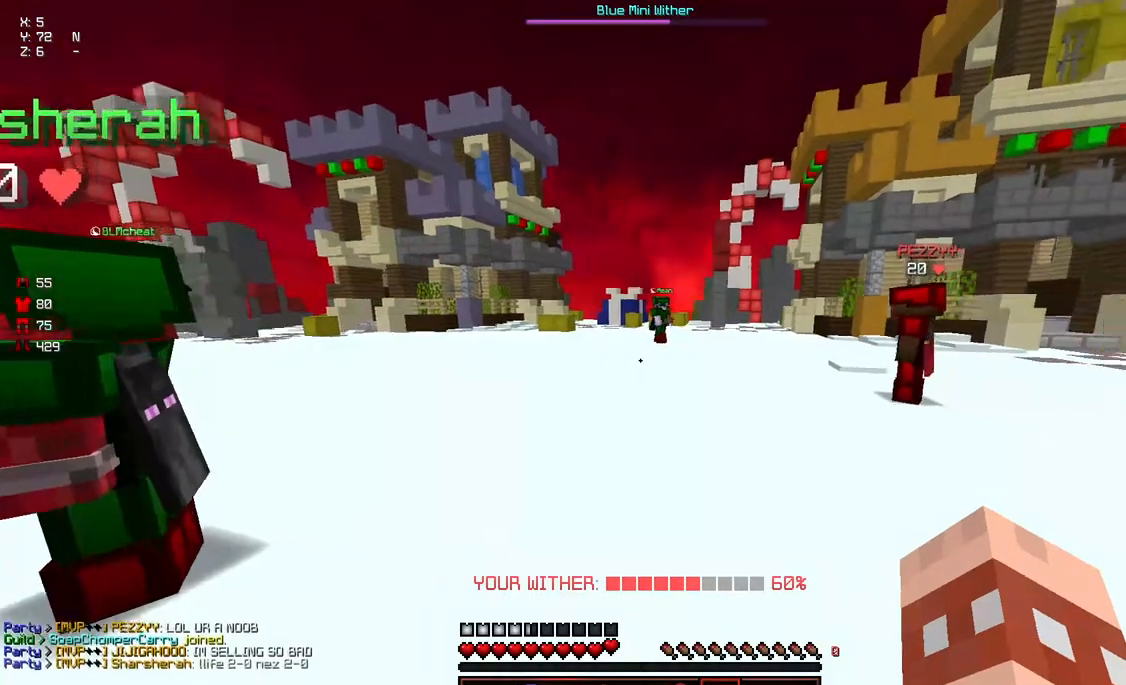
{"keys": ["d", "w"], "mouse": [], "events": [[17, "w", "down"]]}
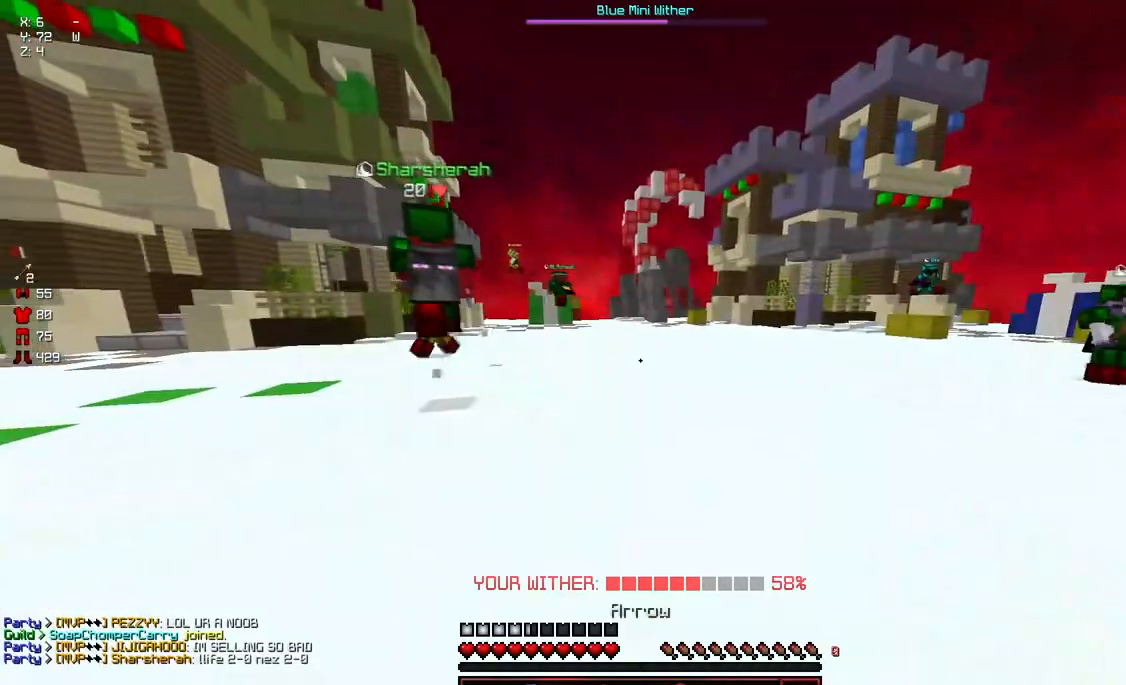
{"keys": ["a"], "mouse": [], "events": [[300, "a", "down"], [300, "w", "up"], [350, "d", "up"]]}
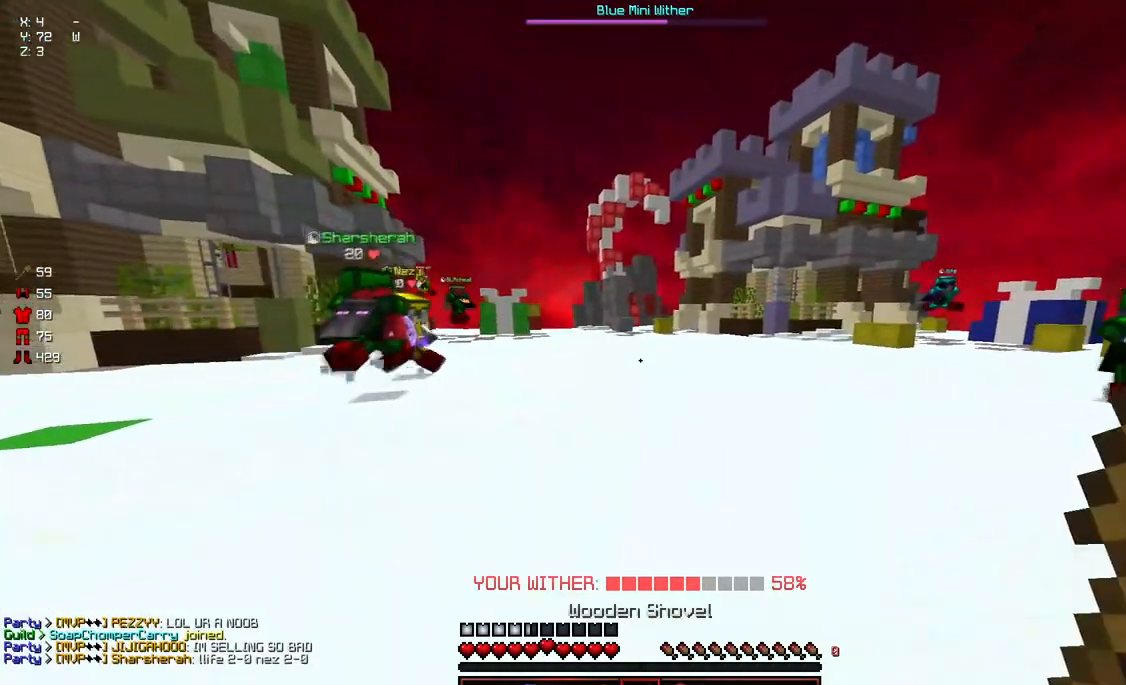
{"keys": ["a", "w"], "mouse": [], "events": [[100, "w", "down"], [367, "w", "up"], [467, "w", "down"]]}
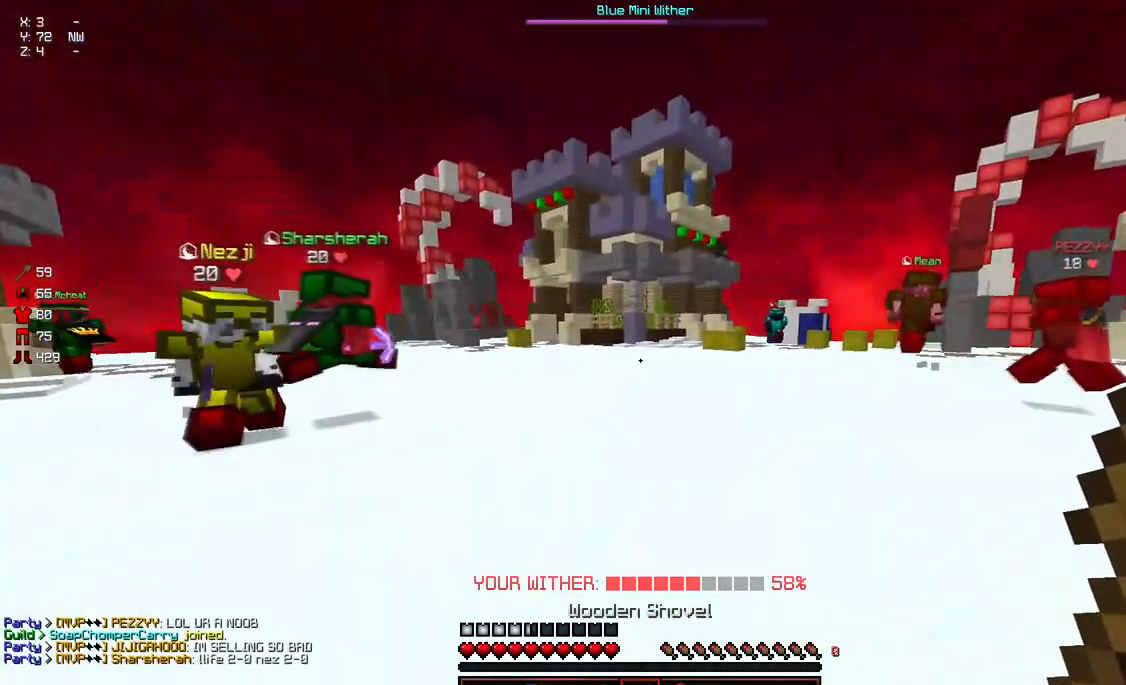
{"keys": ["a", "w"], "mouse": [], "events": [[67, "a", "up"], [67, "d", "down"], [283, "a", "down"], [383, "d", "up"]]}
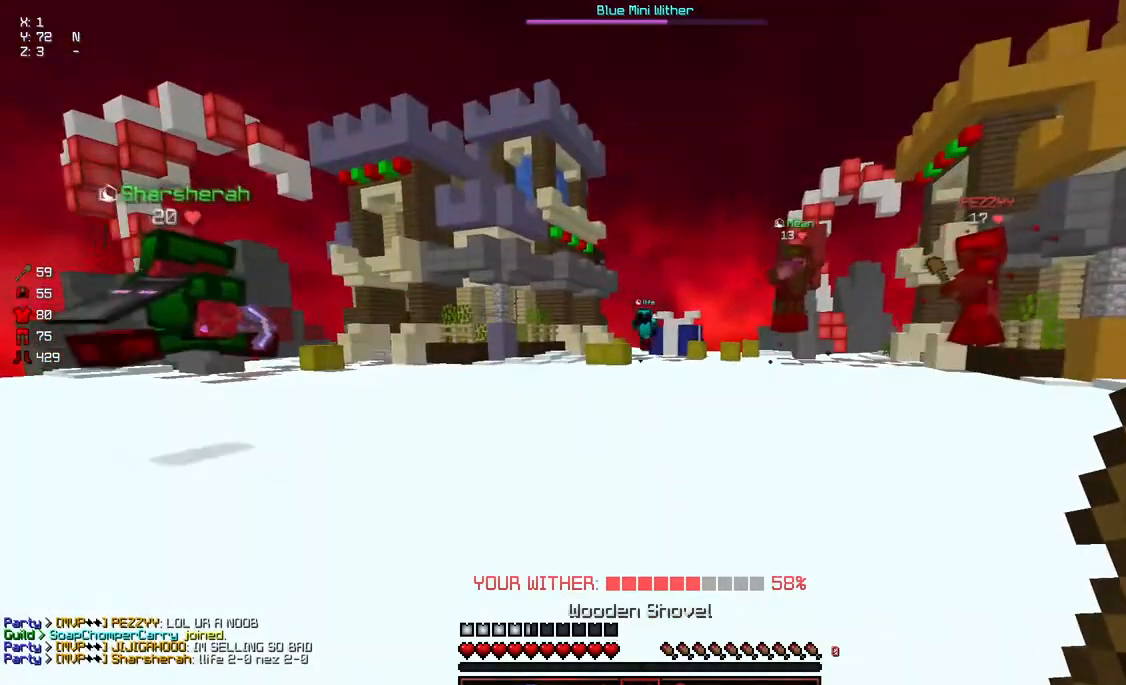
{"keys": ["a", "w"], "mouse": [], "events": [[33, "w", "up"], [133, "s", "down"], [233, "d", "down"], [283, "d", "up"], [283, "s", "up"], [450, "w", "down"]]}
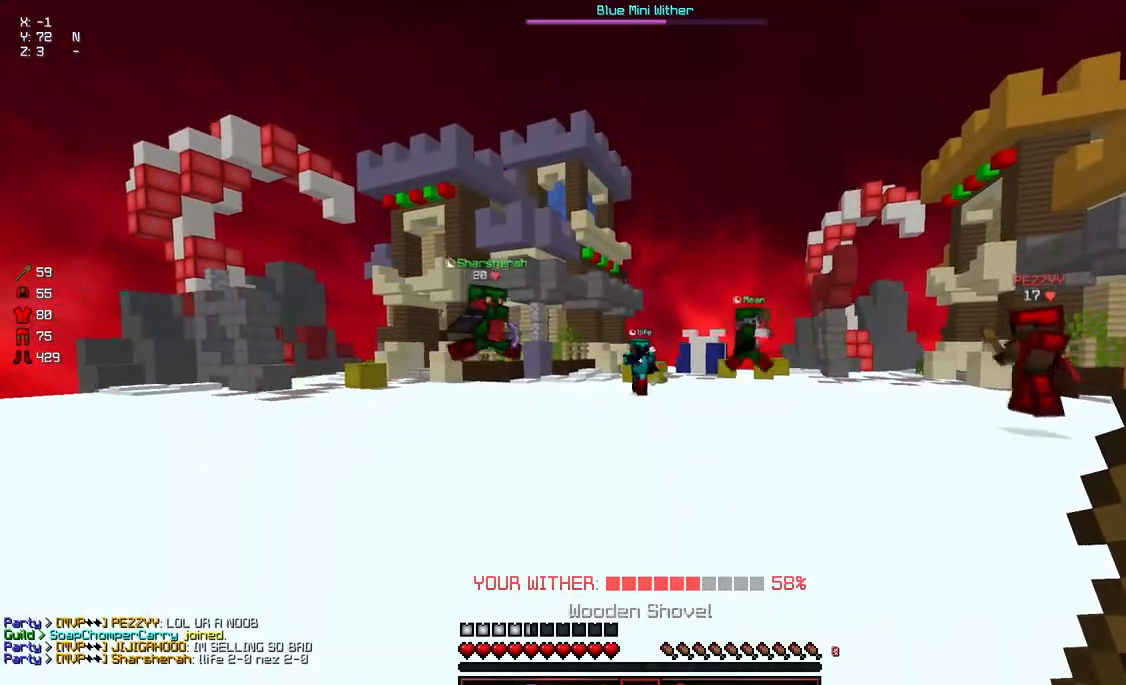
{"keys": ["d"], "mouse": [], "events": [[100, "mouse_left", "down"], [150, "mouse_left", "up"], [200, "w", "up"], [300, "d", "down"], [300, "s", "down"], [400, "a", "up"], [400, "s", "up"]]}
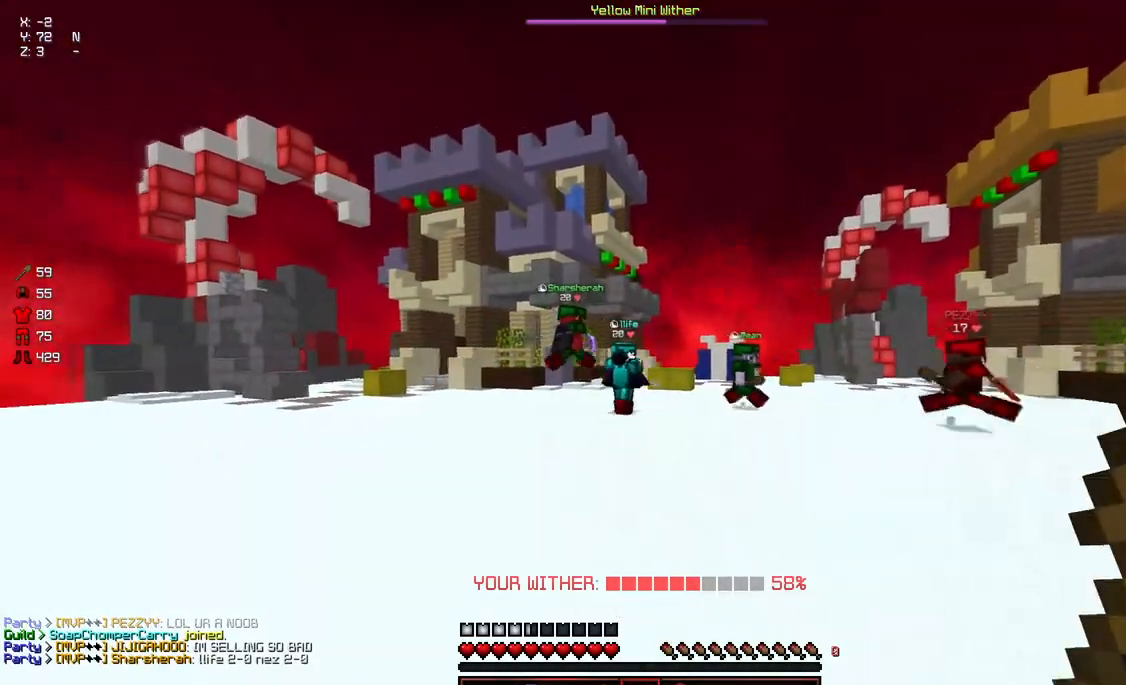
{"keys": ["a"], "mouse": [], "events": [[200, "w", "down"], [267, "a", "down"], [367, "d", "up"], [367, "w", "up"]]}
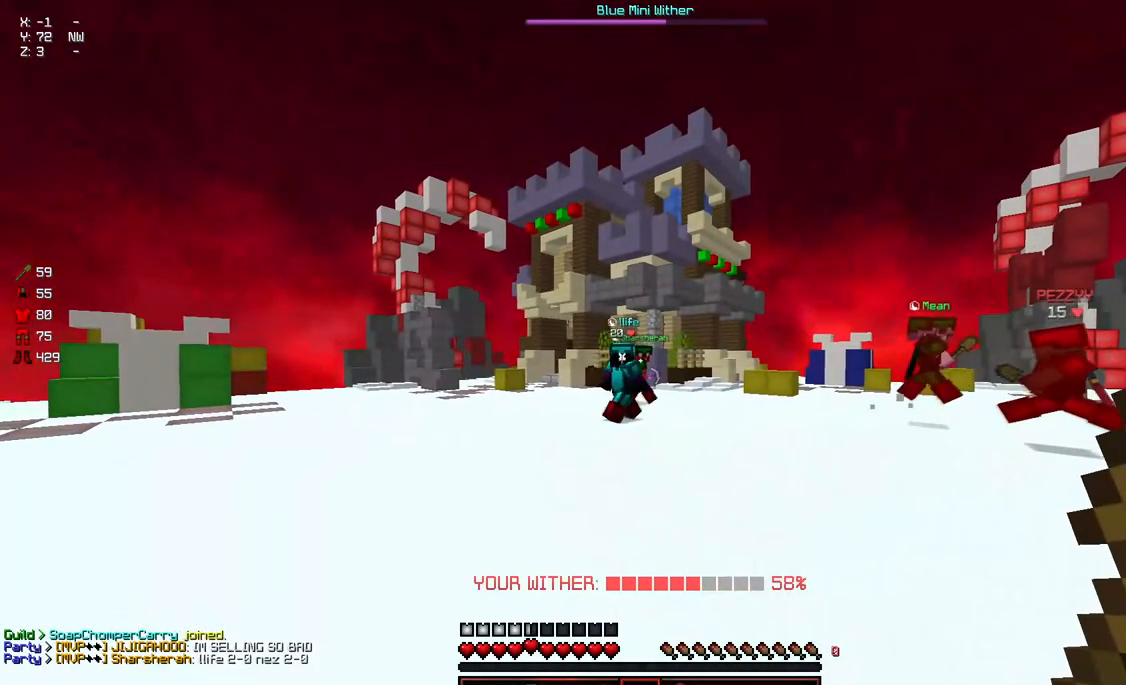
{"keys": ["a", "w"], "mouse": [], "events": [[83, "s", "down"], [183, "d", "down"], [233, "a", "up"], [233, "d", "up"], [233, "s", "up"], [333, "a", "down"], [333, "w", "down"]]}